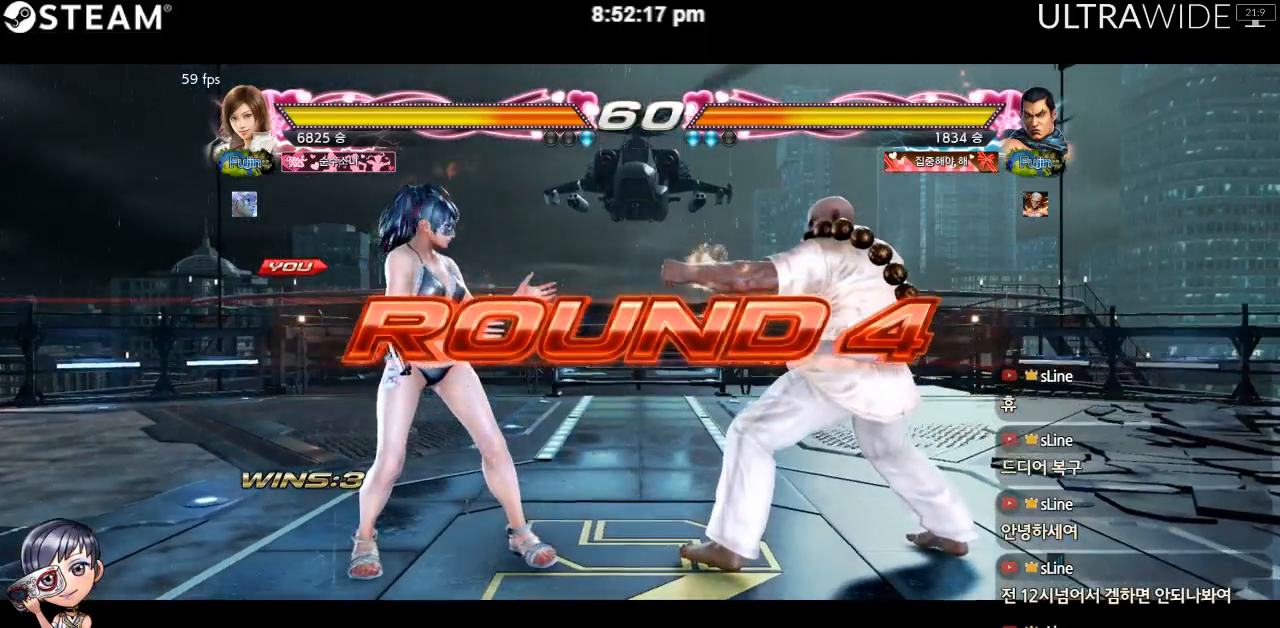
Gameplay with a controller (arcade stick); each line is a JSON object with the inputs held at the frame after it (dt_ms = milliseconds from this image to that frame). "events" lists button and stick changes between this image and that frame as [ms after this image, input, new state], when the widget could be followed in between. Not read: L3 R3 other_buttons.
{"dt_ms": 1000, "buttons": [], "left_stick": "center"}
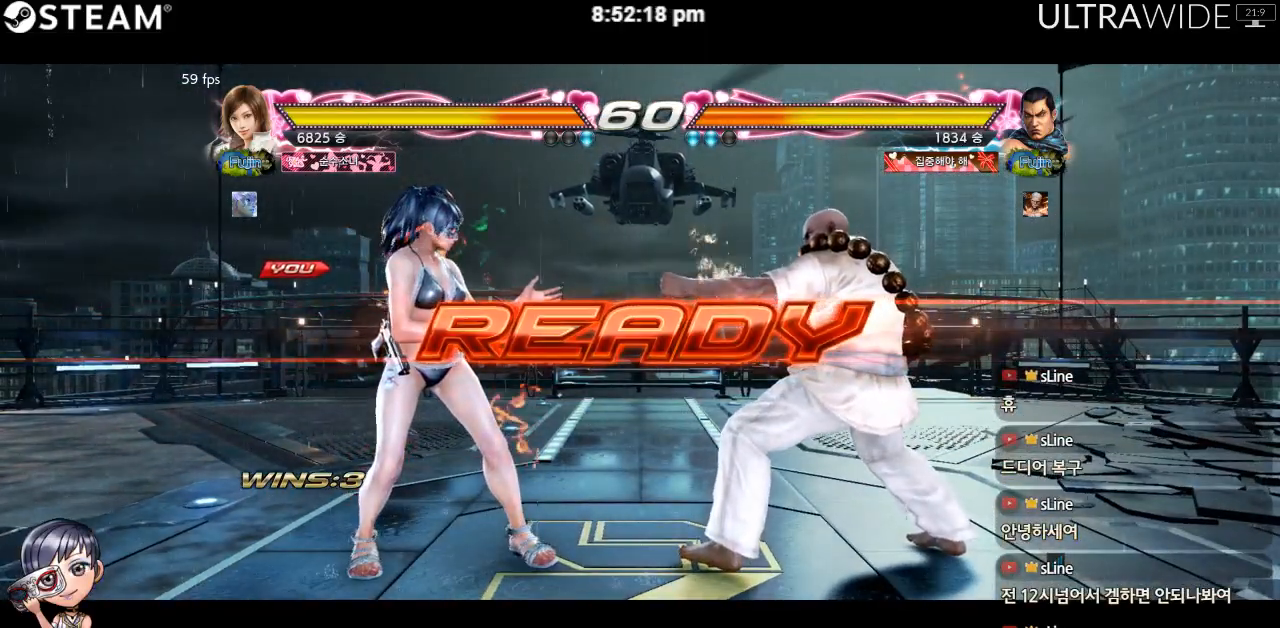
{"dt_ms": 500, "buttons": [], "left_stick": "center", "events": []}
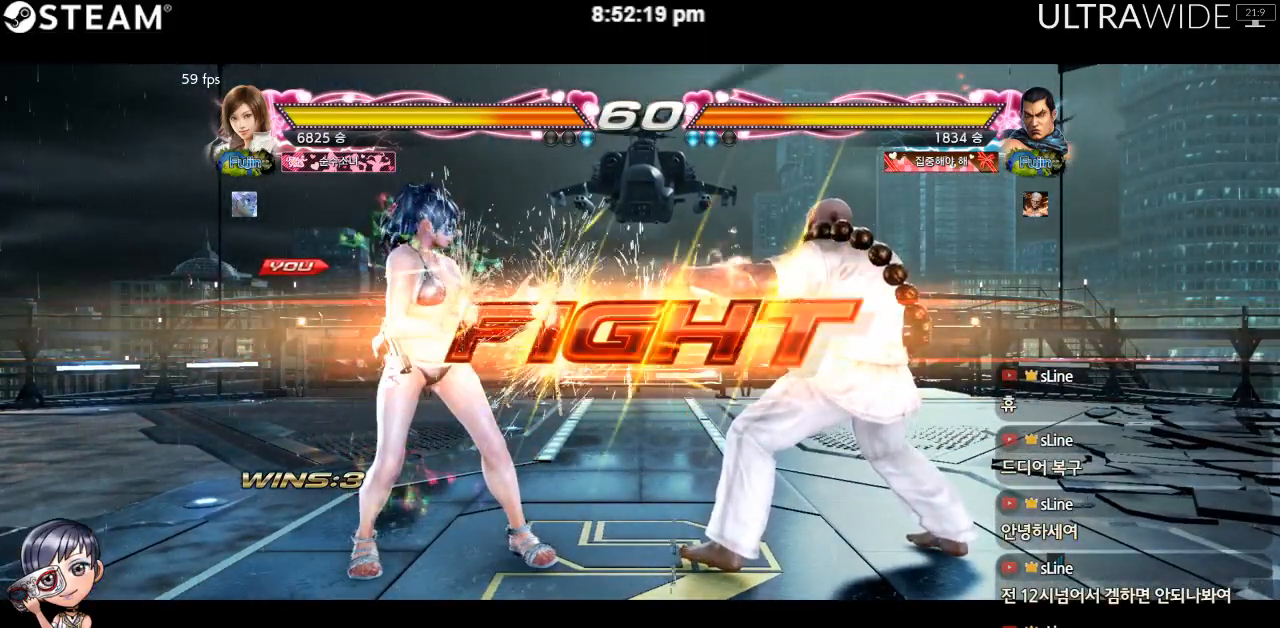
{"dt_ms": 500, "buttons": [], "left_stick": "left", "events": [[350, "left_stick", "left"], [400, "left_stick", "center"], [450, "left_stick", "left"]]}
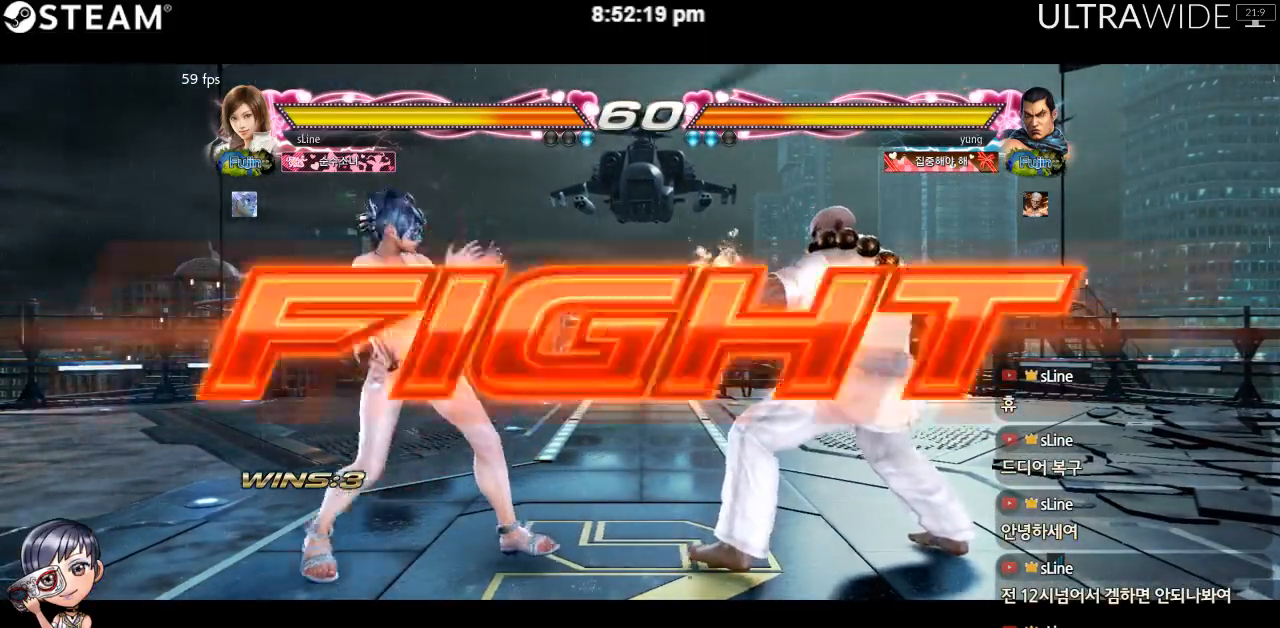
{"dt_ms": 500, "buttons": [], "left_stick": "left", "events": [[100, "left_stick", "right"], [433, "left_stick", "down"], [500, "left_stick", "left"]]}
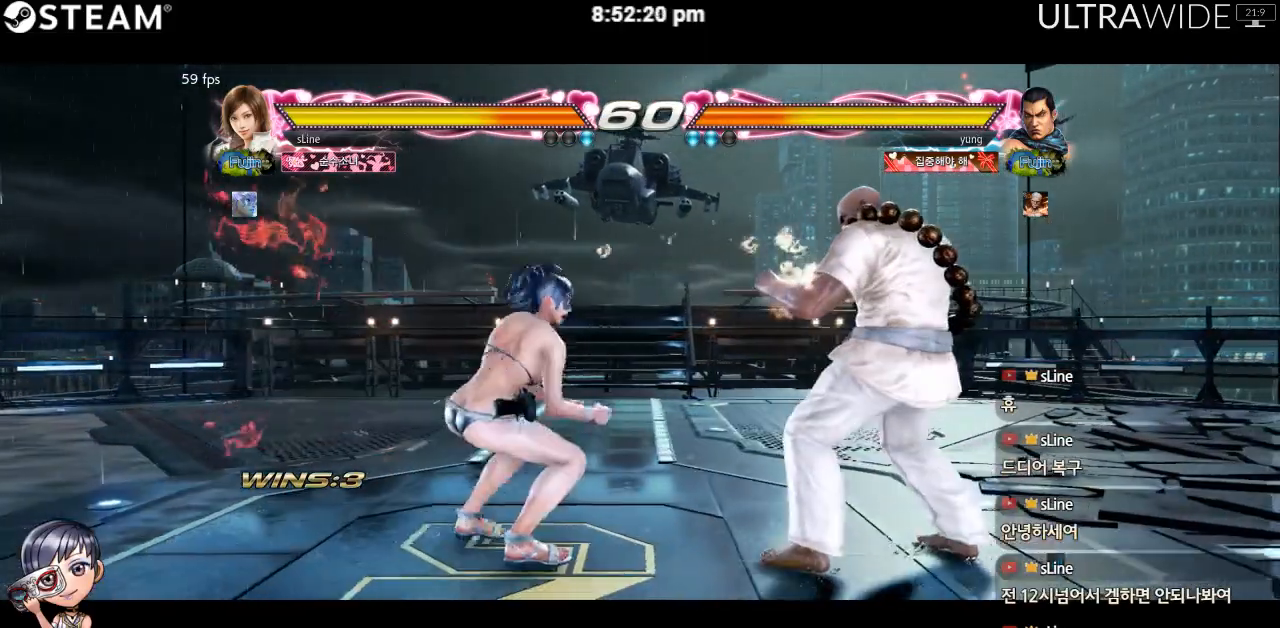
{"dt_ms": 1000, "buttons": [], "left_stick": "center"}
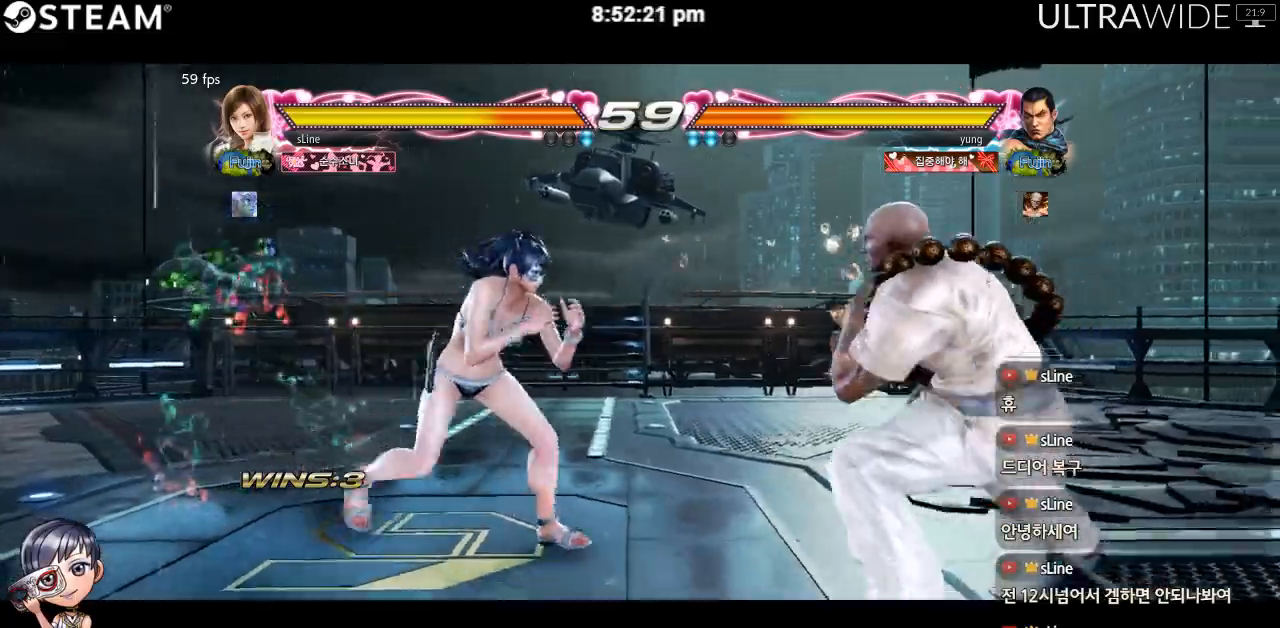
{"dt_ms": 500, "buttons": [], "left_stick": "center", "events": [[100, "left_stick", "left"], [183, "left_stick", "center"], [233, "left_stick", "left"], [367, "left_stick", "down"], [450, "left_stick", "left"], [500, "left_stick", "center"]]}
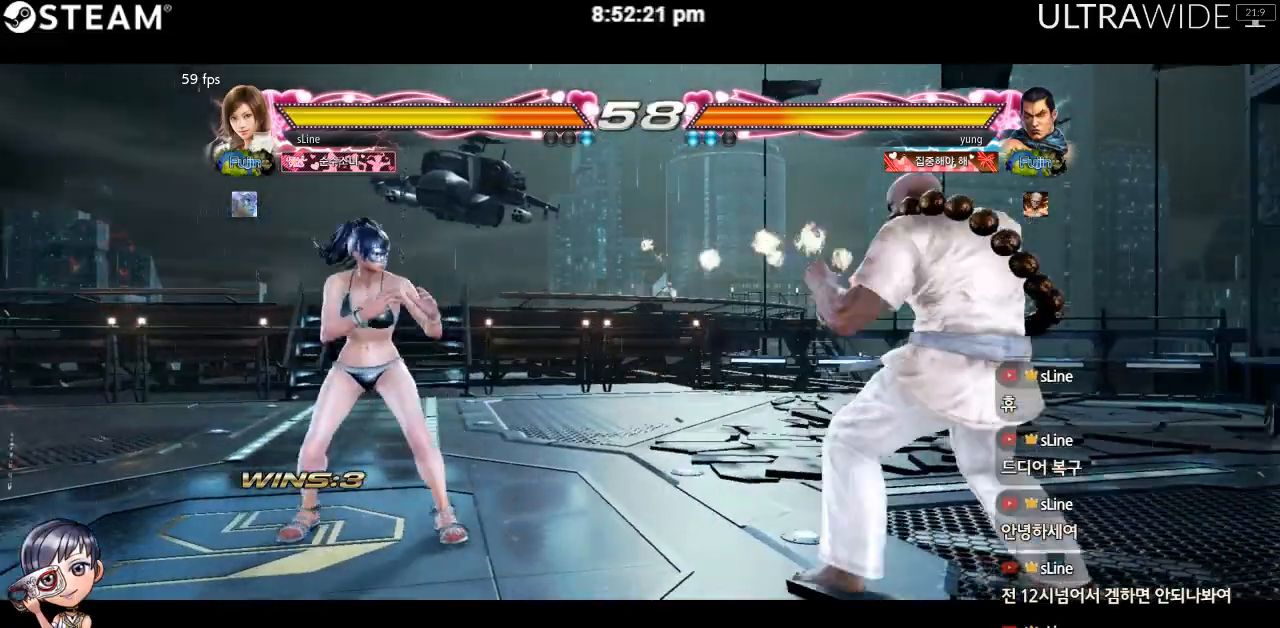
{"dt_ms": 500, "buttons": [], "left_stick": "center", "events": [[50, "left_stick", "left"], [233, "left_stick", "center"]]}
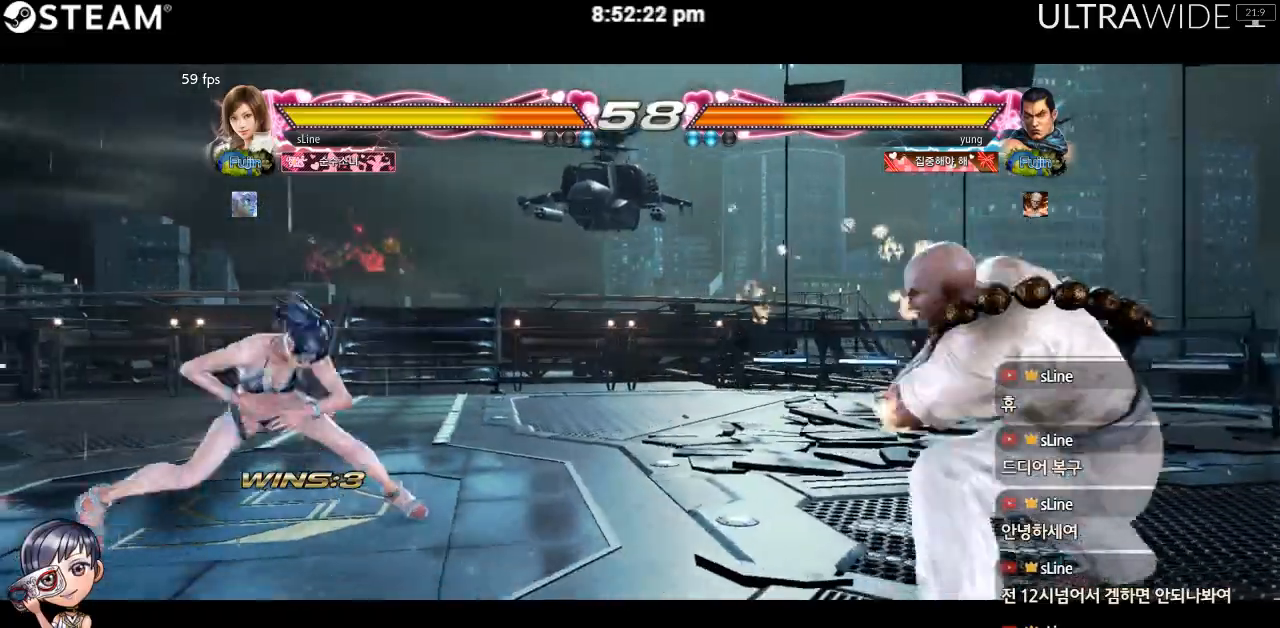
{"dt_ms": 500, "buttons": [], "left_stick": "left", "events": [[450, "left_stick", "left"]]}
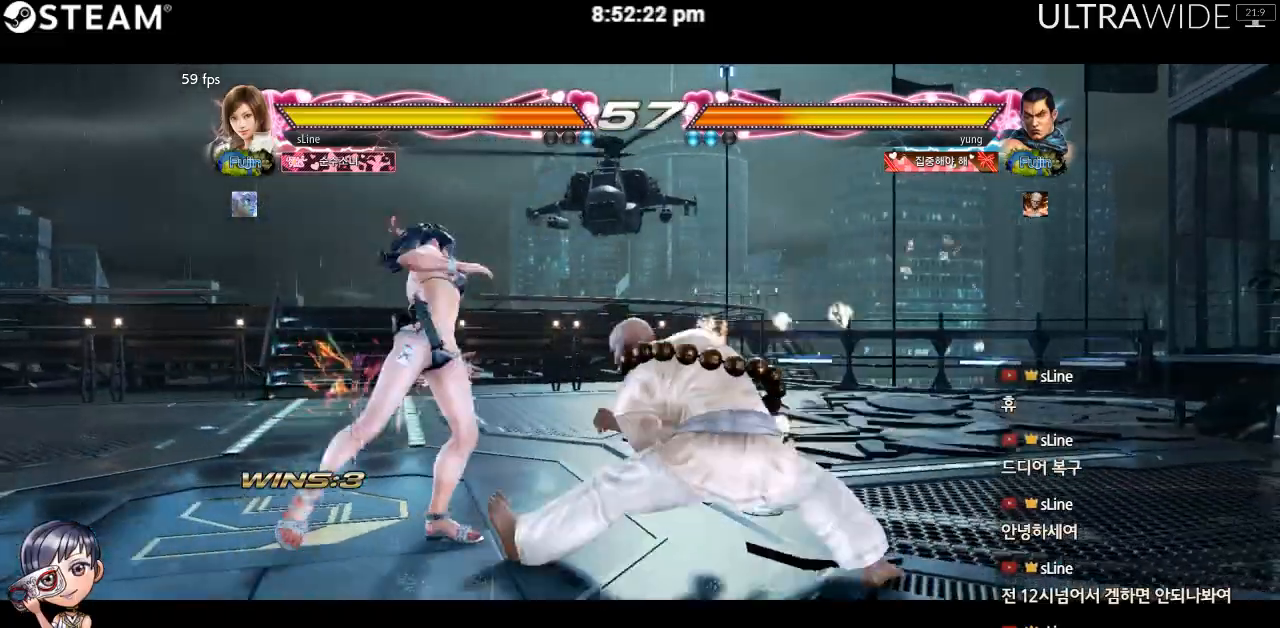
{"dt_ms": 500, "buttons": [], "left_stick": "left", "events": [[33, "left_stick", "center"], [83, "left_stick", "left"], [183, "left_stick", "down-left"], [400, "left_stick", "center"], [483, "left_stick", "left"]]}
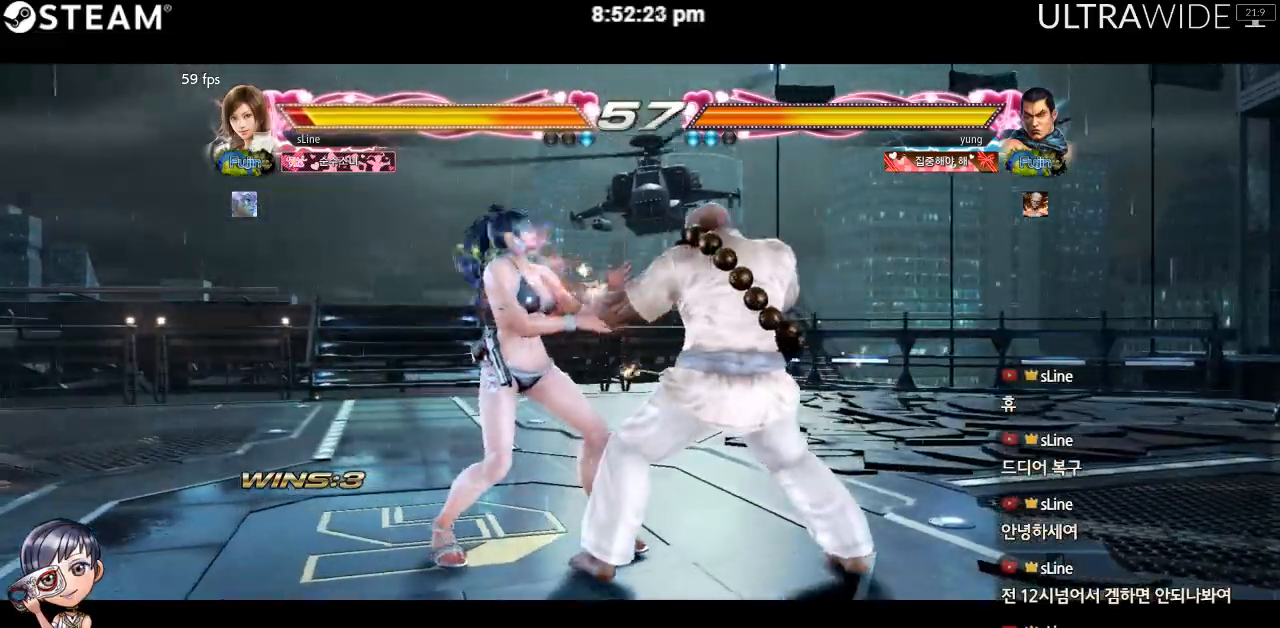
{"dt_ms": 500, "buttons": [], "left_stick": "left", "events": [[50, "left_stick", "center"], [100, "left_stick", "left"]]}
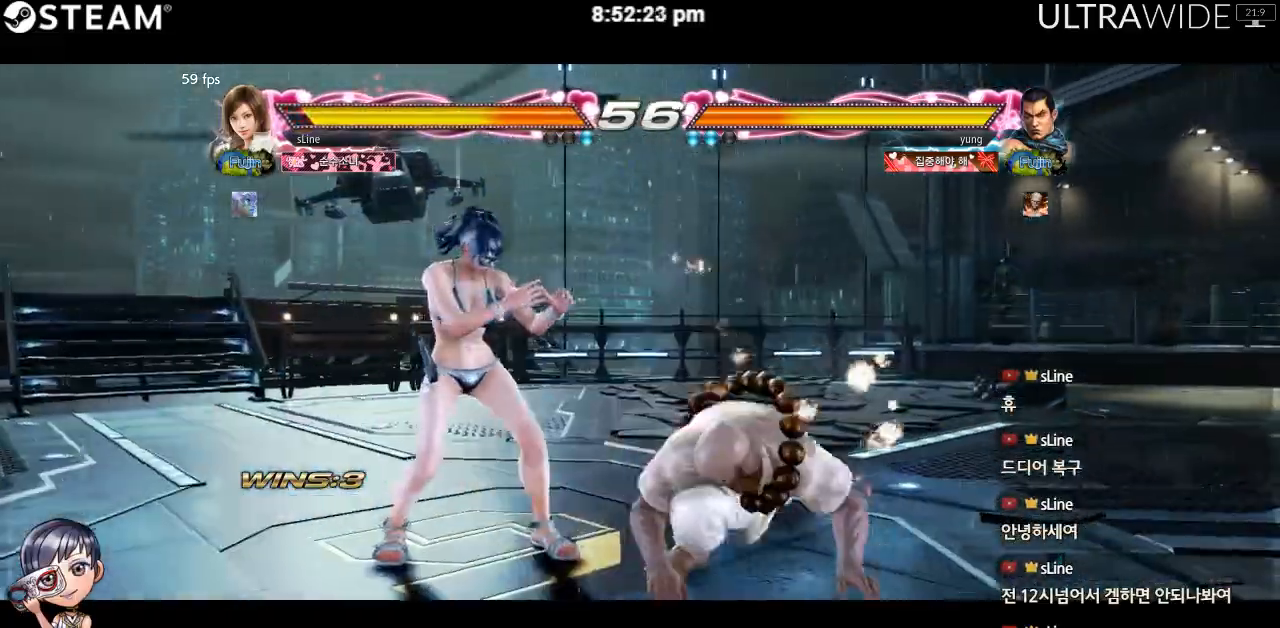
{"dt_ms": 500, "buttons": [], "left_stick": "center"}
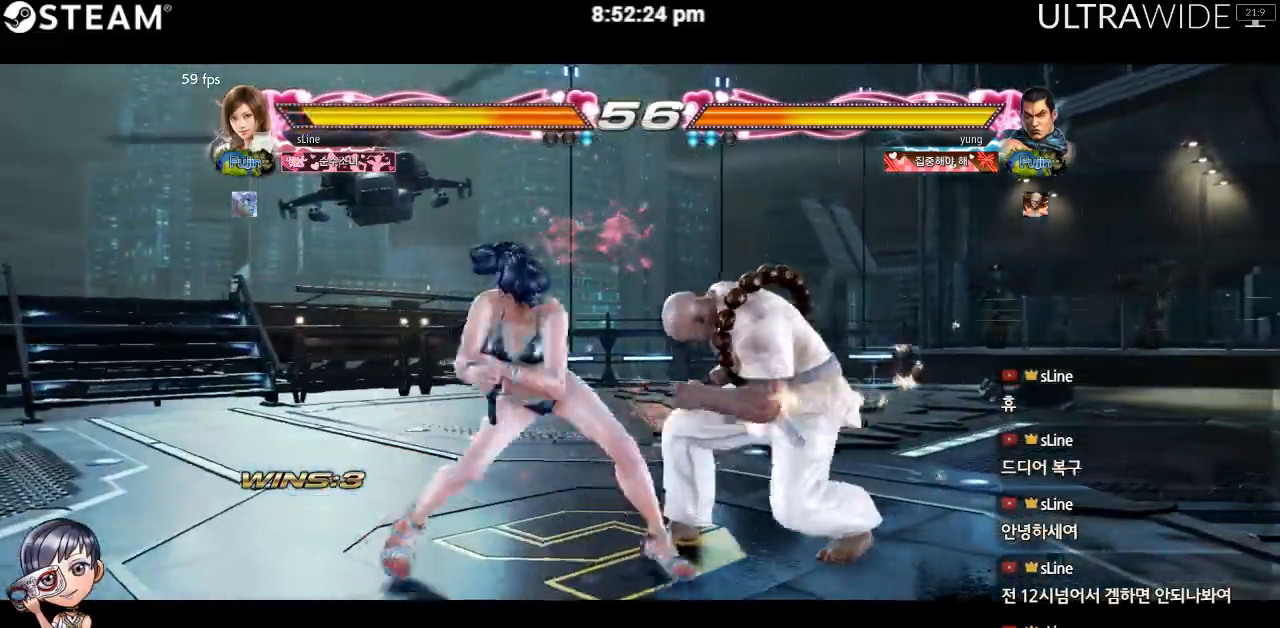
{"dt_ms": 500, "buttons": [], "left_stick": "center", "events": []}
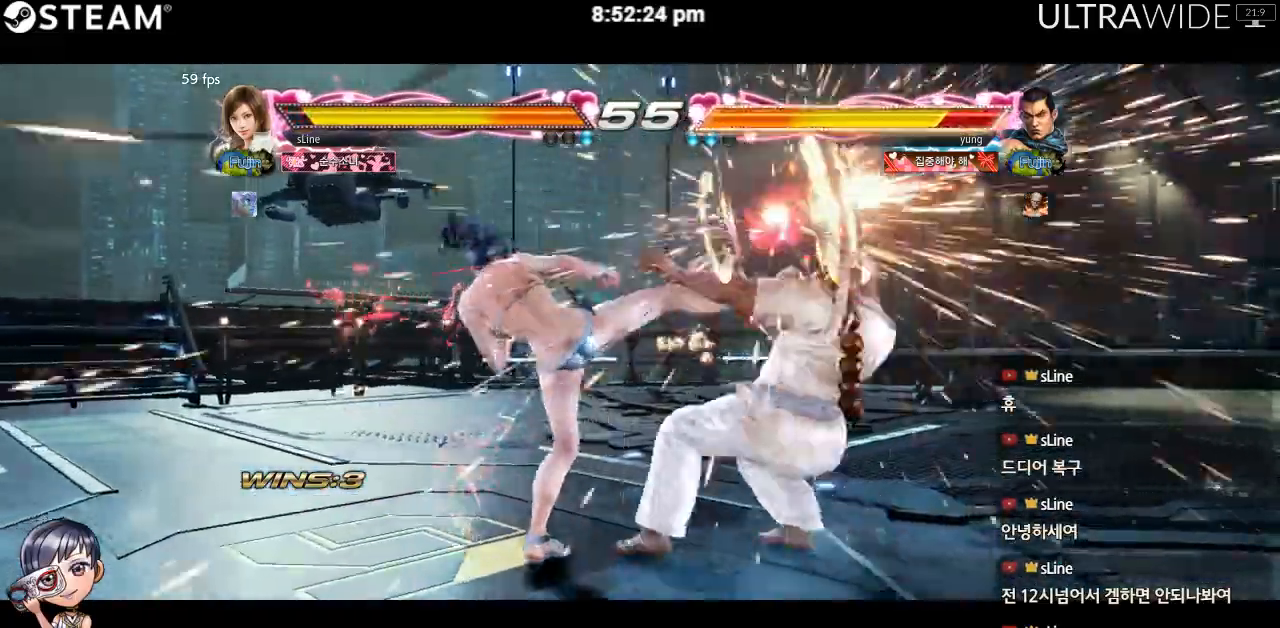
{"dt_ms": 500, "buttons": [], "left_stick": "down-right", "events": [[383, "left_stick", "down-right"]]}
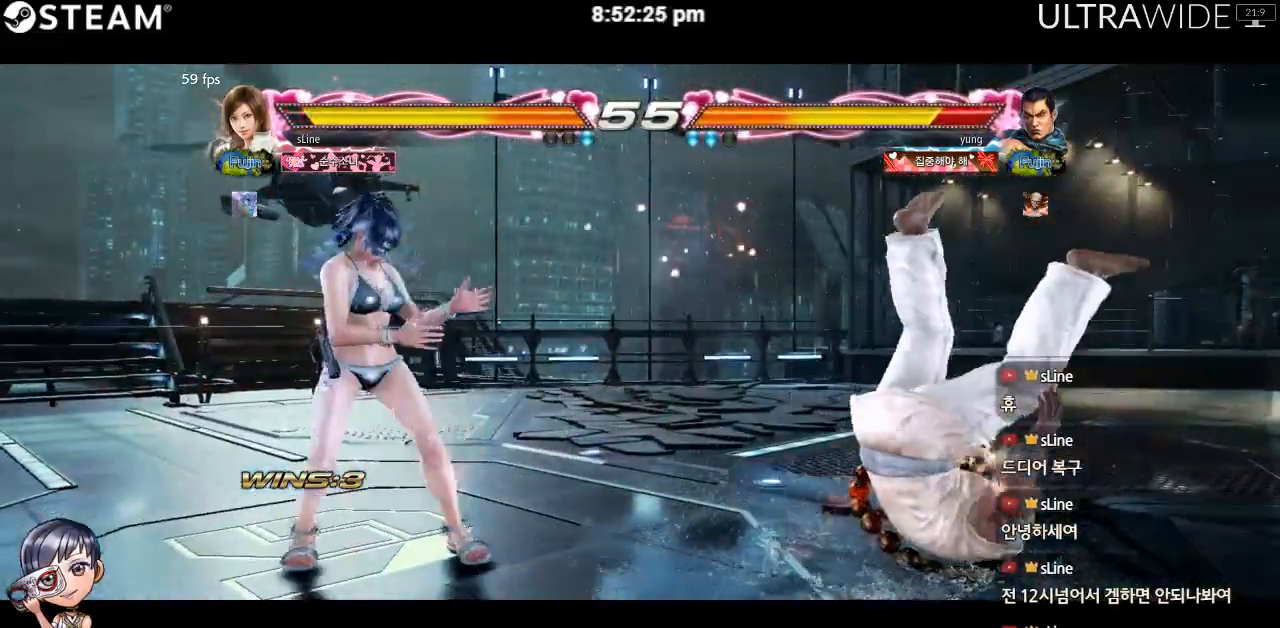
{"dt_ms": 500, "buttons": [], "left_stick": "center", "events": [[300, "left_stick", "center"]]}
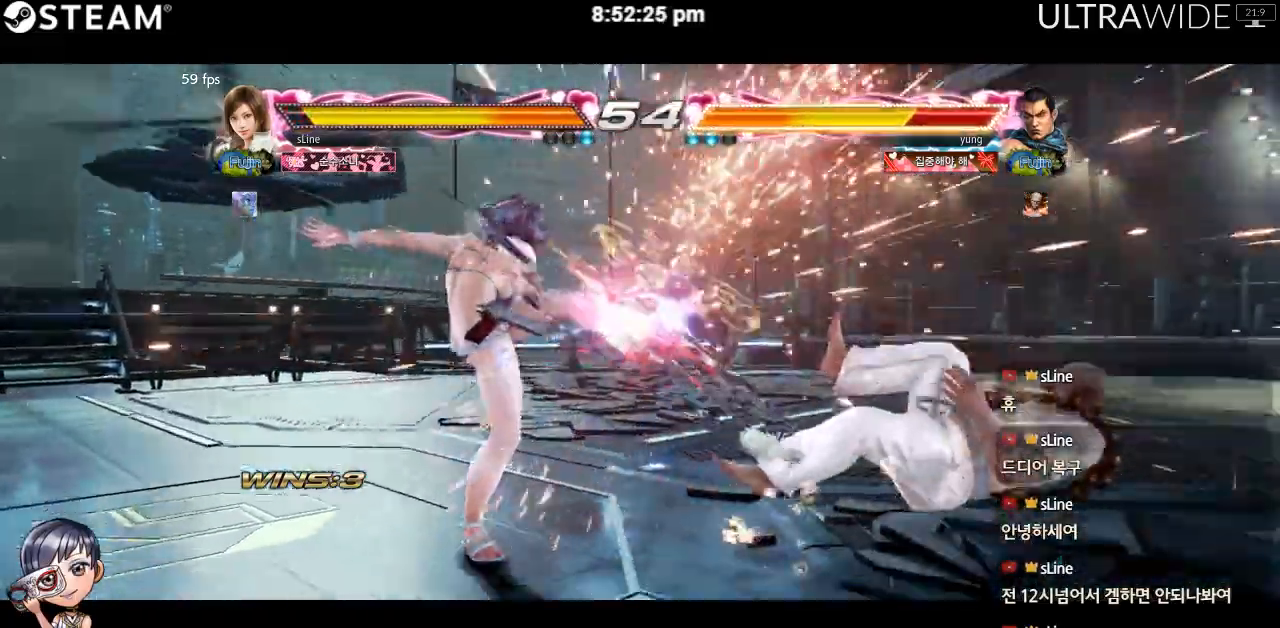
{"dt_ms": 500, "buttons": [], "left_stick": "right", "events": [[283, "left_stick", "right"]]}
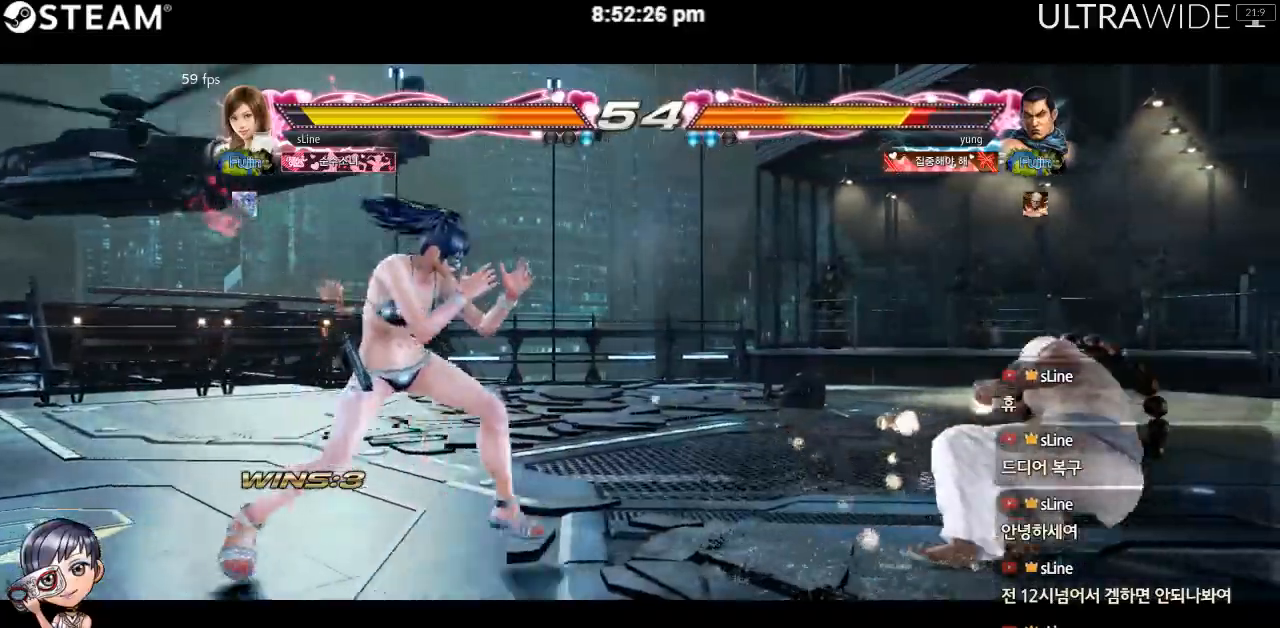
{"dt_ms": 500, "buttons": [], "left_stick": "right", "events": []}
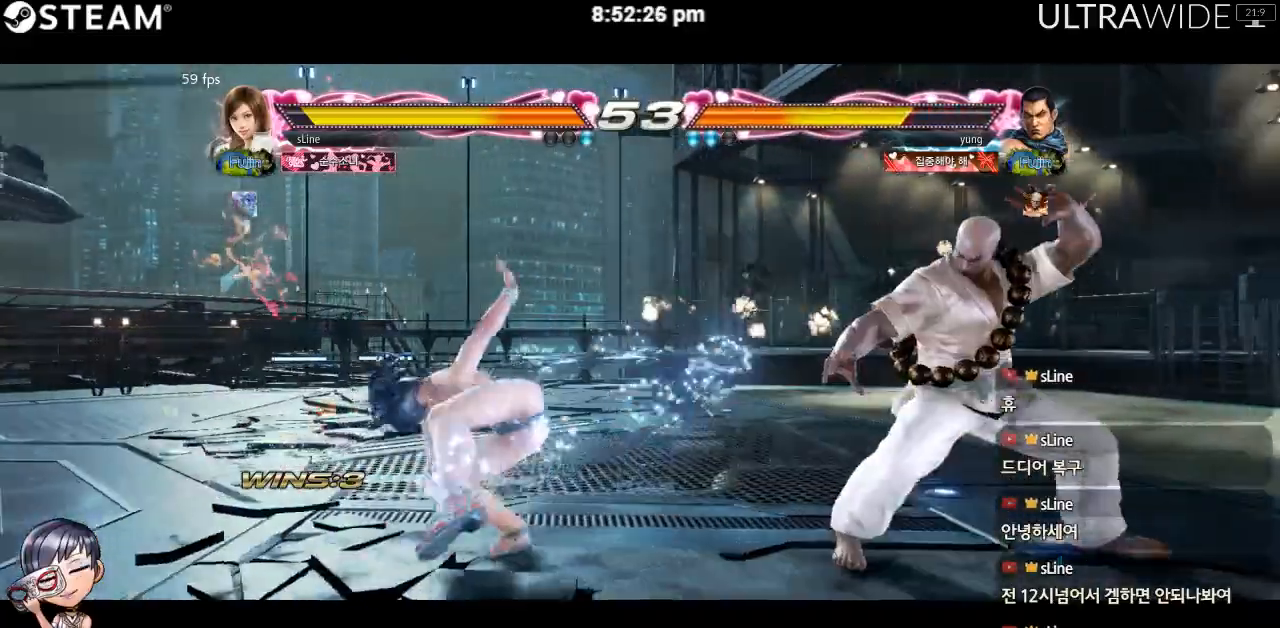
{"dt_ms": 500, "buttons": [], "left_stick": "down-left", "events": [[33, "left_stick", "center"], [267, "left_stick", "down-left"]]}
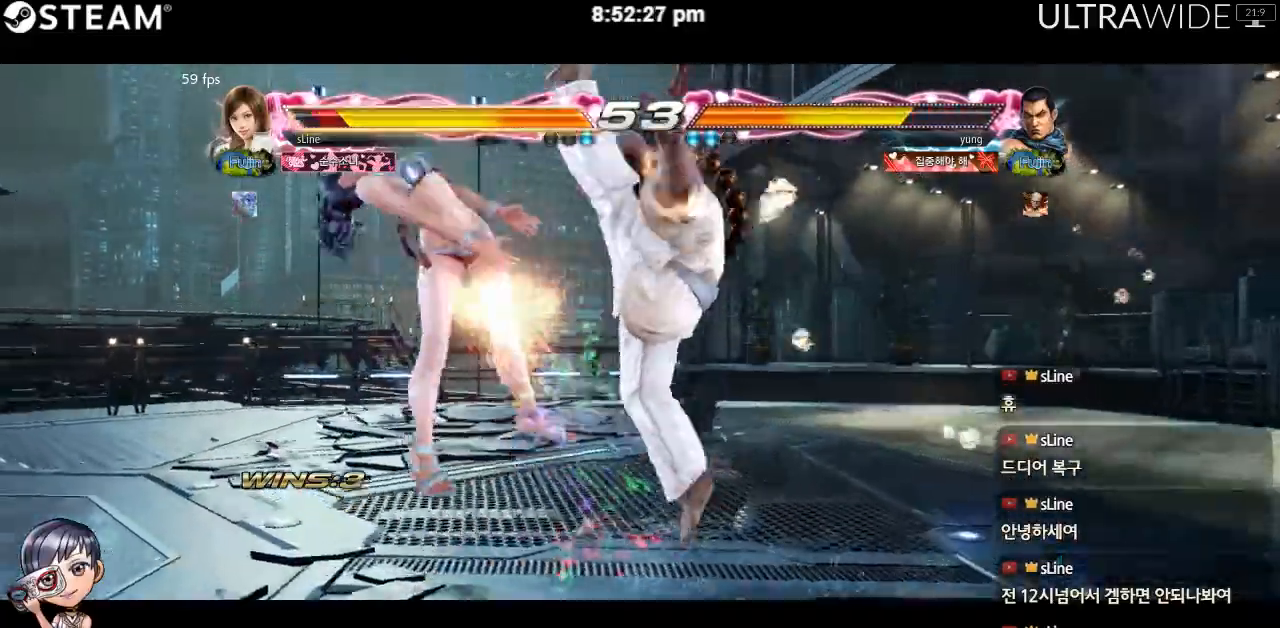
{"dt_ms": 500, "buttons": [], "left_stick": "left", "events": [[33, "left_stick", "left"]]}
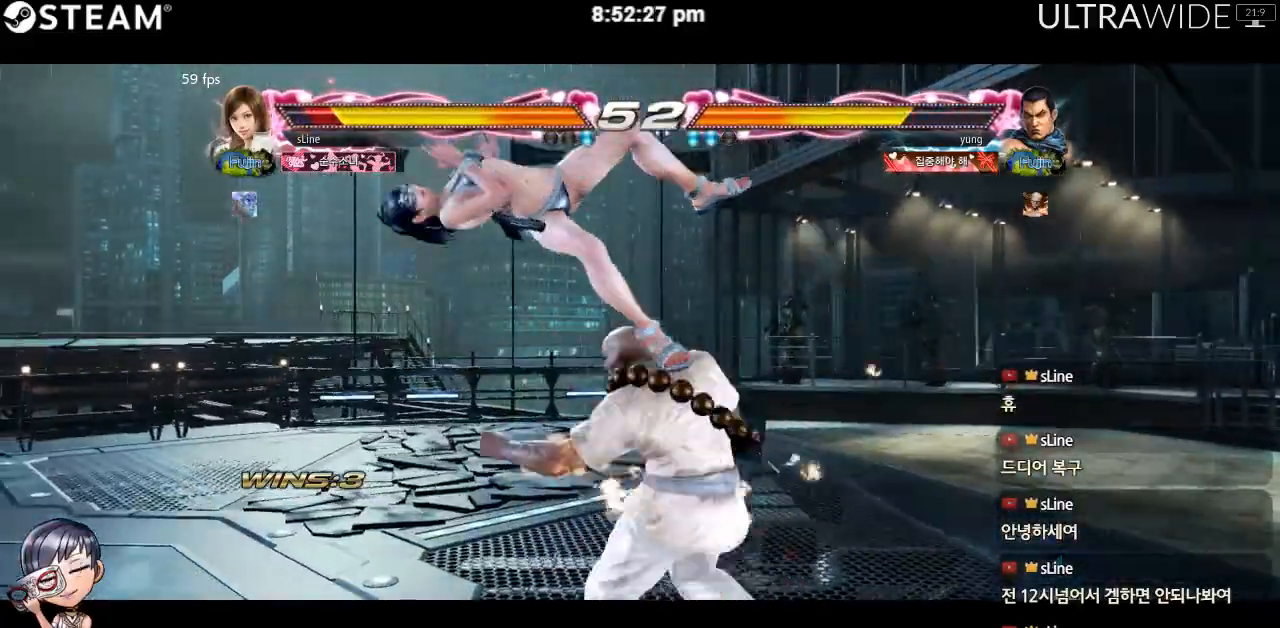
{"dt_ms": 500, "buttons": [], "left_stick": "left", "events": []}
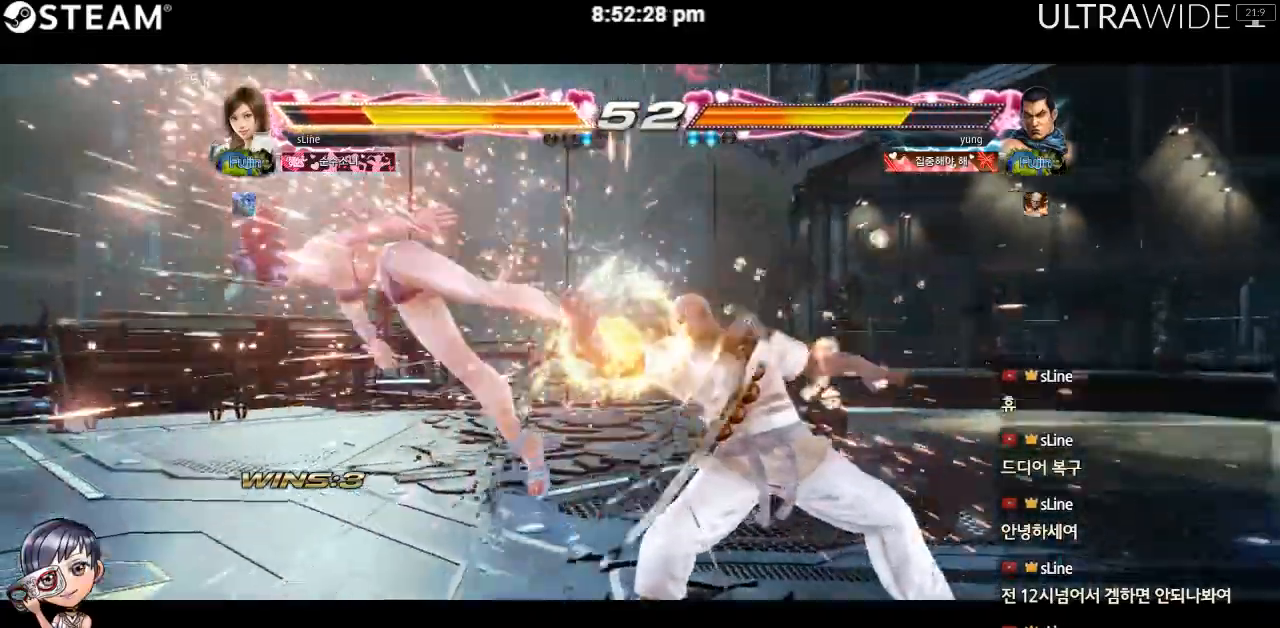
{"dt_ms": 500, "buttons": [], "left_stick": "left", "events": []}
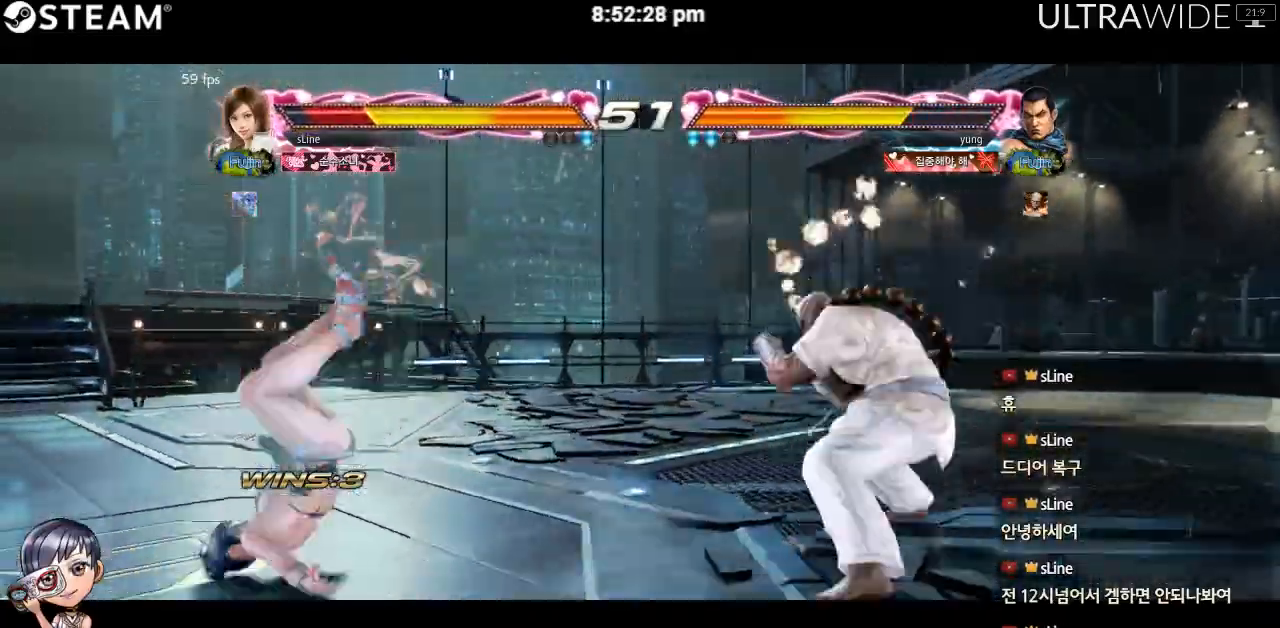
{"dt_ms": 500, "buttons": [], "left_stick": "left", "events": []}
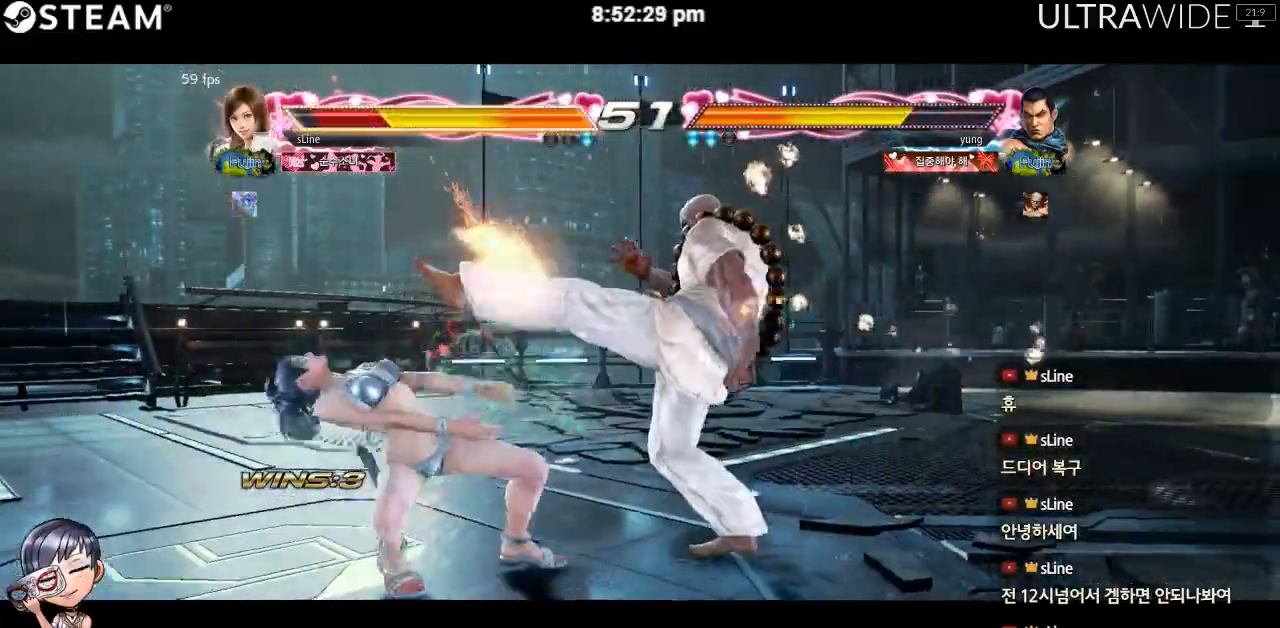
{"dt_ms": 500, "buttons": [], "left_stick": "left", "events": []}
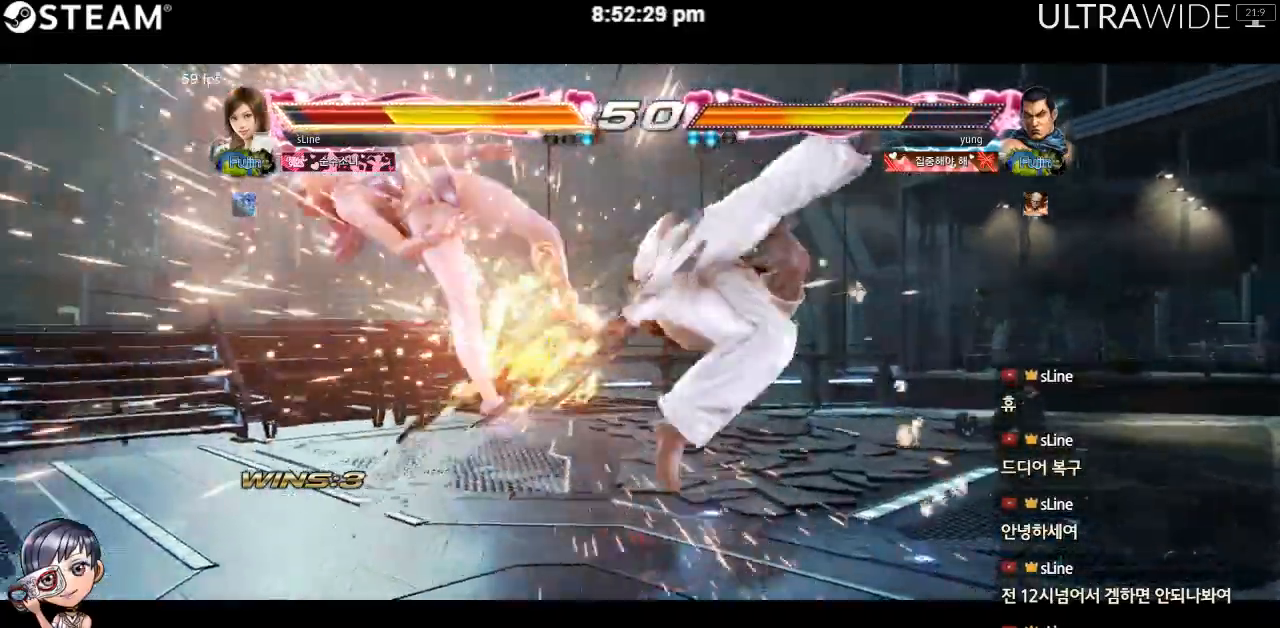
{"dt_ms": 500, "buttons": [], "left_stick": "left", "events": []}
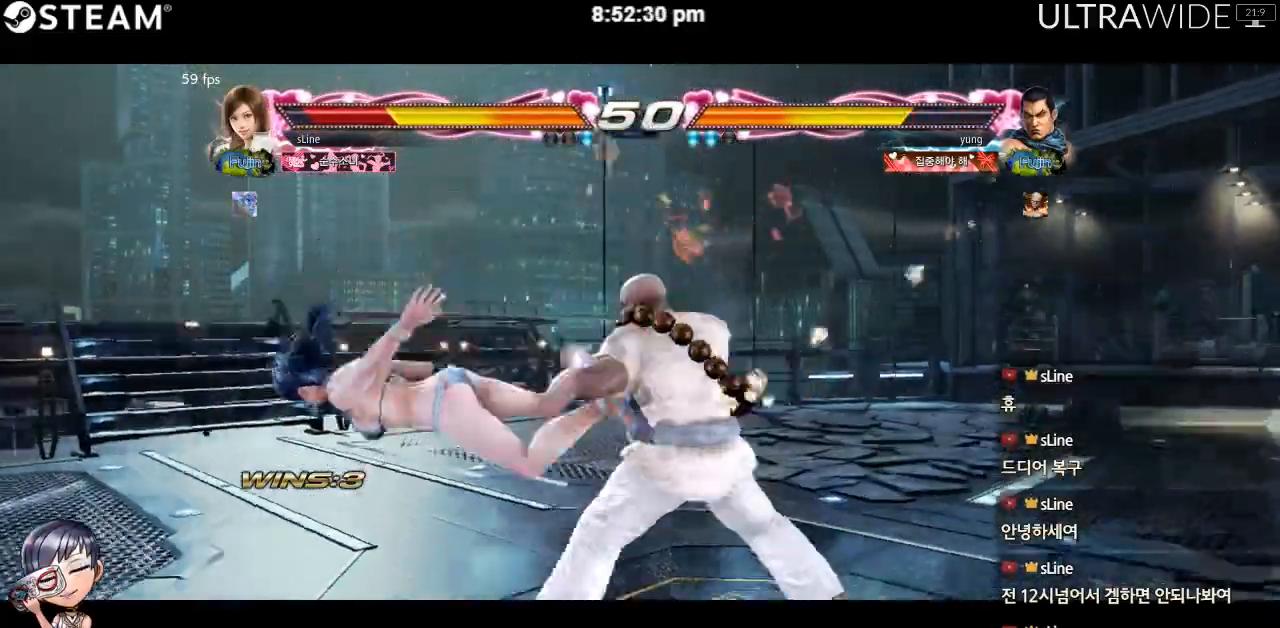
{"dt_ms": 500, "buttons": [], "left_stick": "left", "events": []}
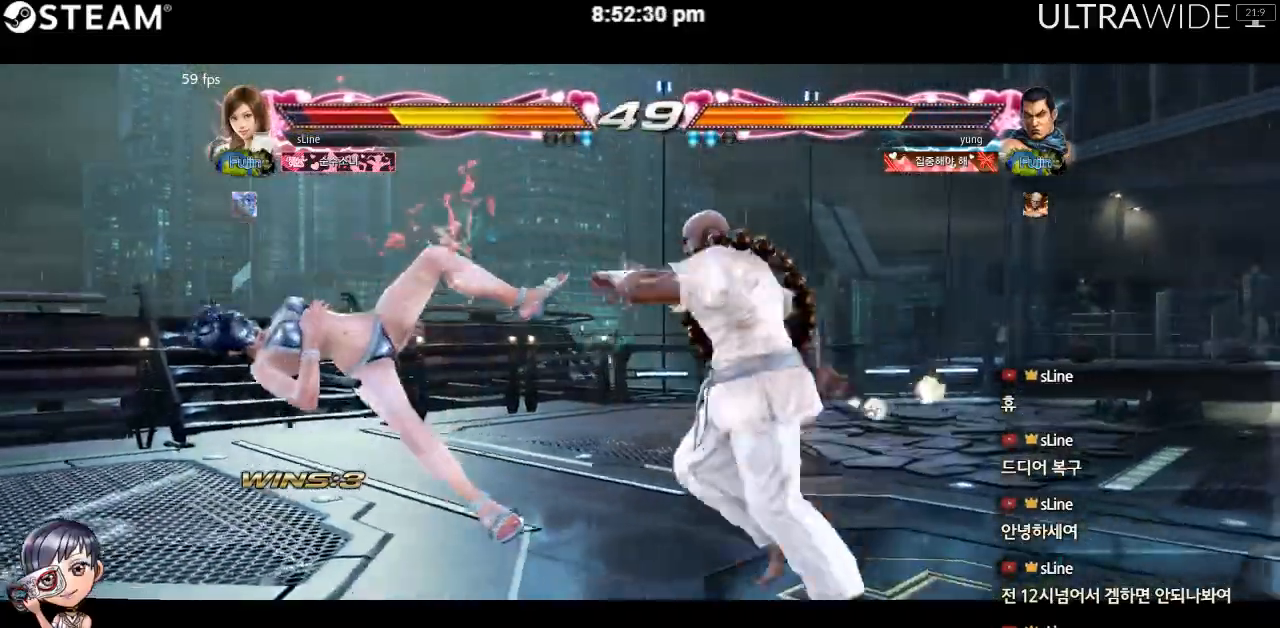
{"dt_ms": 500, "buttons": [], "left_stick": "center", "events": [[300, "left_stick", "center"]]}
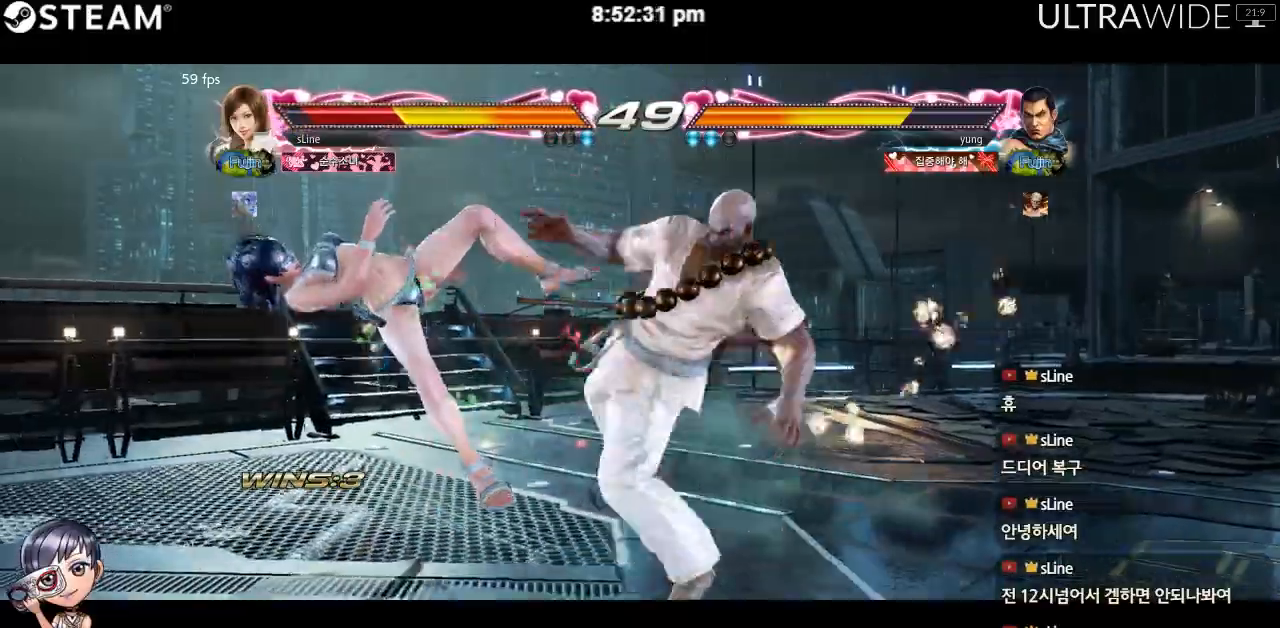
{"dt_ms": 500, "buttons": [], "left_stick": "left"}
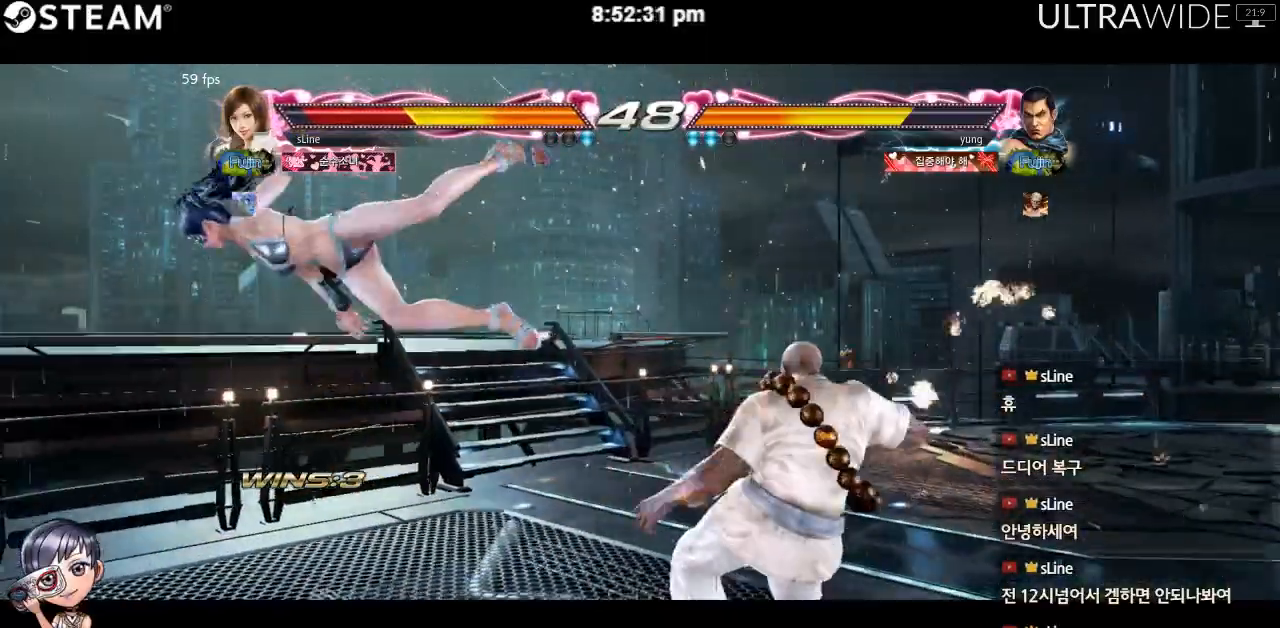
{"dt_ms": 500, "buttons": [], "left_stick": "left", "events": []}
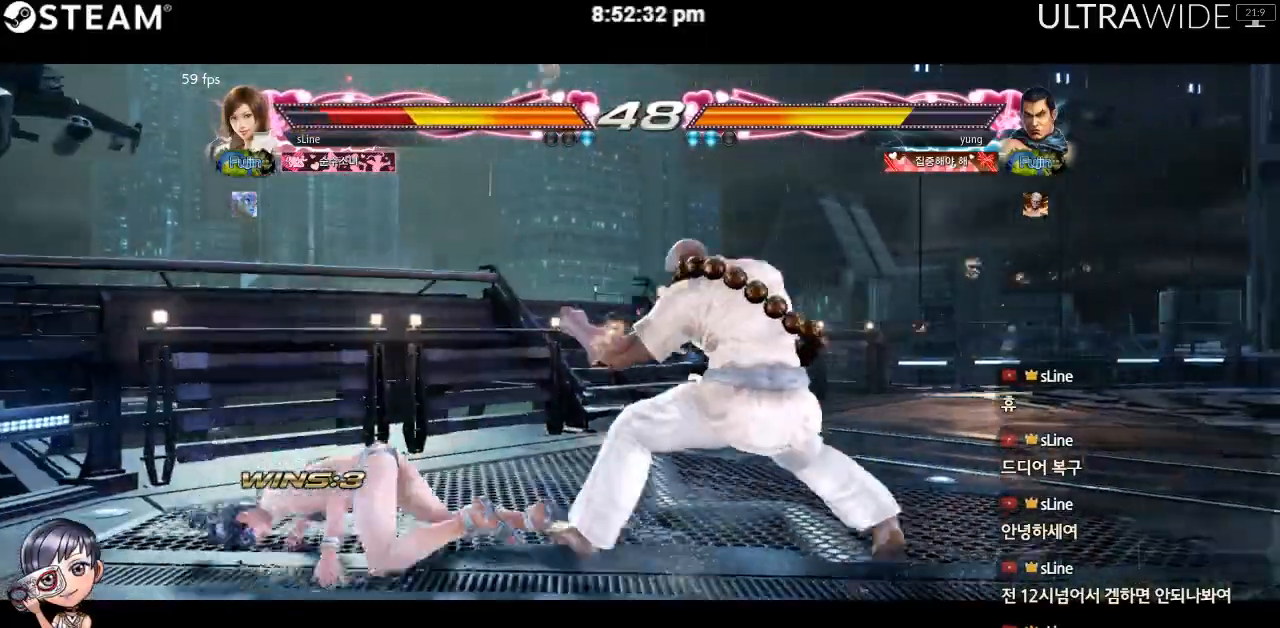
{"dt_ms": 500, "buttons": [], "left_stick": "down-left", "events": [[483, "left_stick", "down-left"]]}
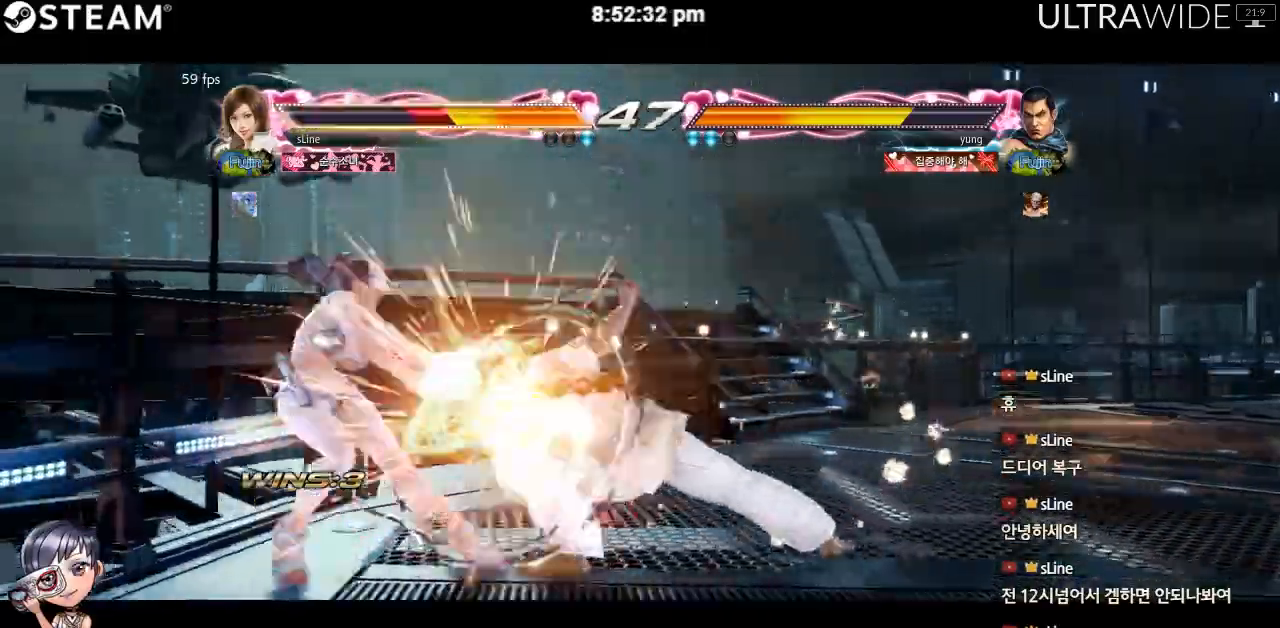
{"dt_ms": 1000, "buttons": [], "left_stick": "left"}